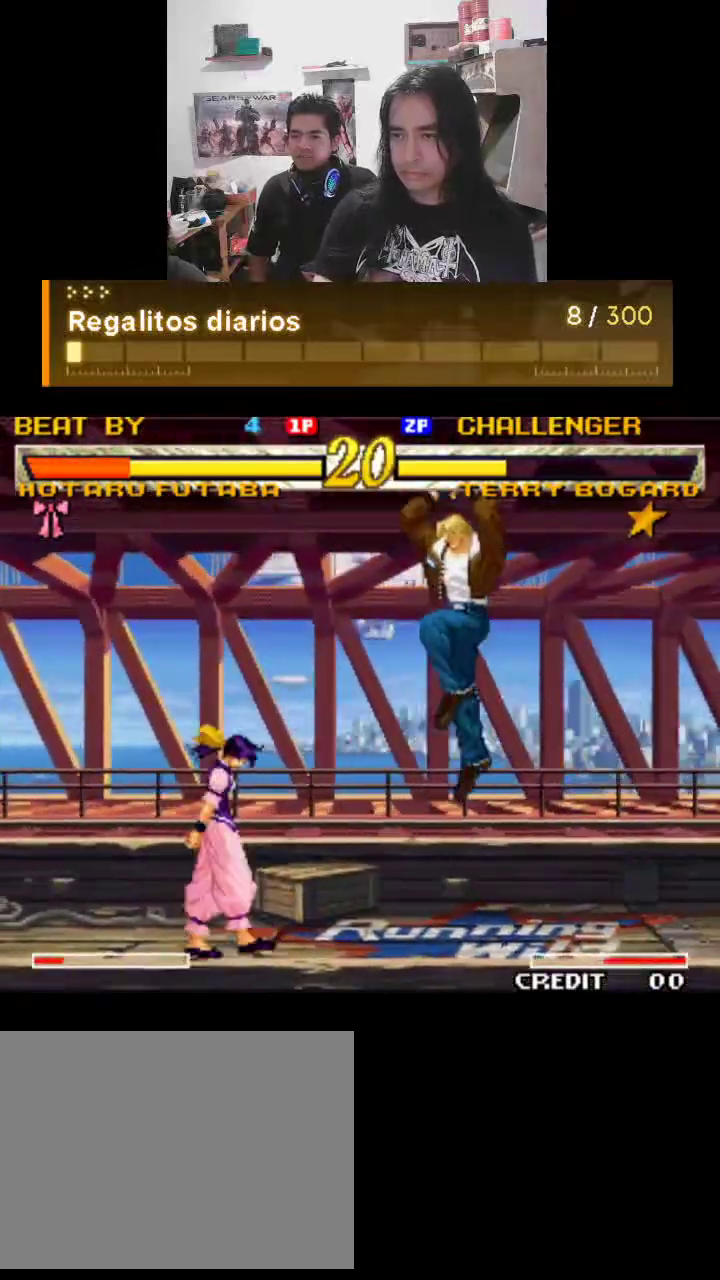
Gameplay with a controller (arcade stick); each line is a JSON object with the inputs held at the frame after it. "events" lists button and stick changes between this image and that frame as [ms after this image, input, new state], when the widget could be followed in between. Not read: L3 R3.
{"buttons": ["TRIANGLE"], "left_stick": "center", "events": []}
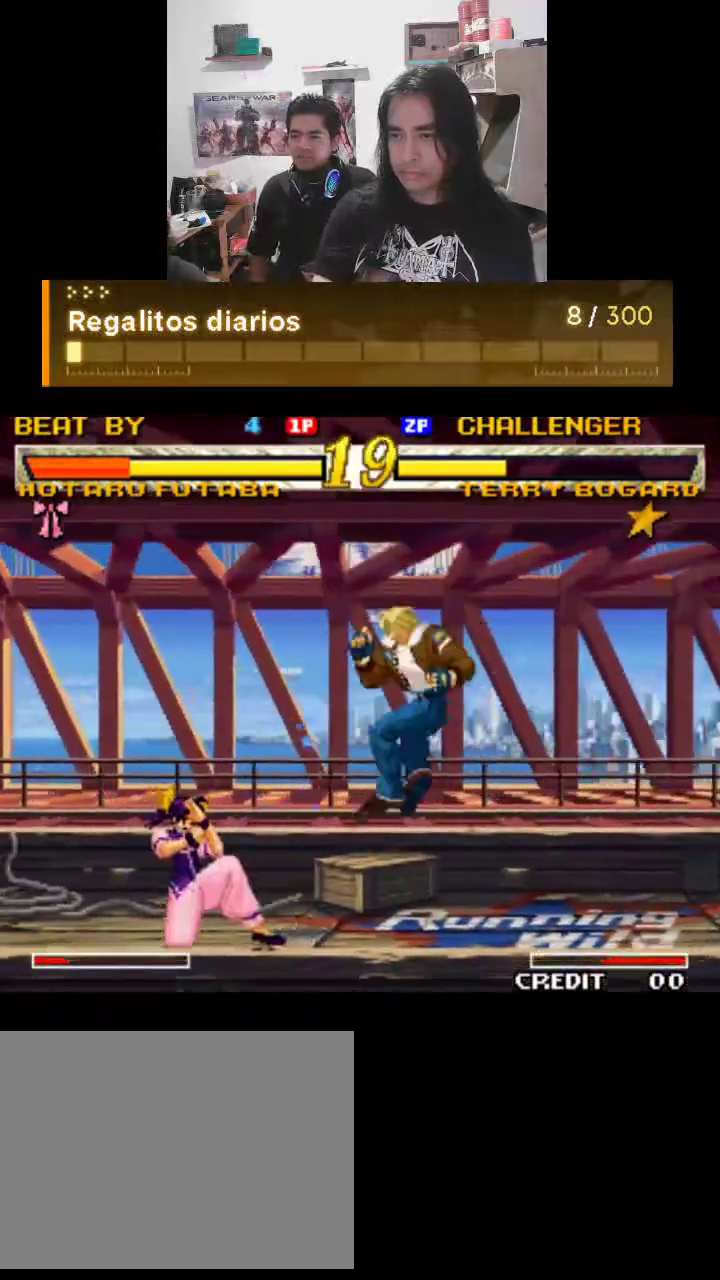
{"buttons": ["TRIANGLE"], "left_stick": "center", "events": []}
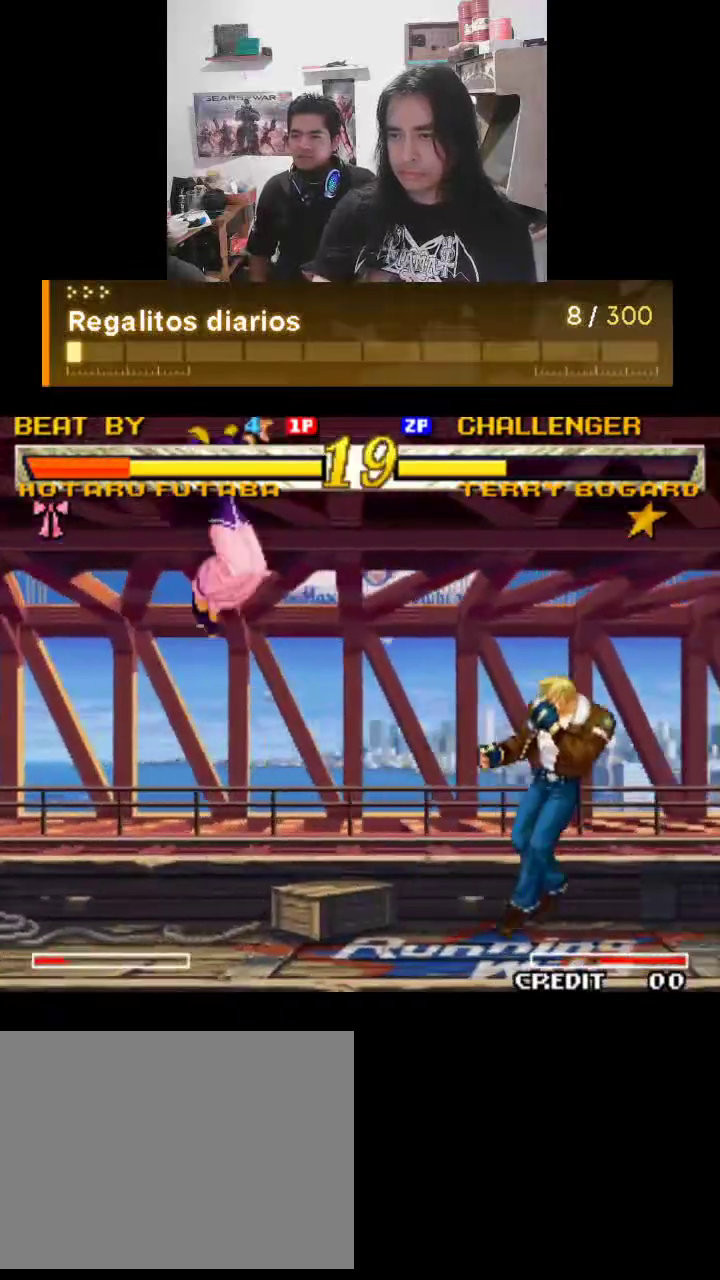
{"buttons": [], "left_stick": "center", "events": [[333, "TRIANGLE", "up"]]}
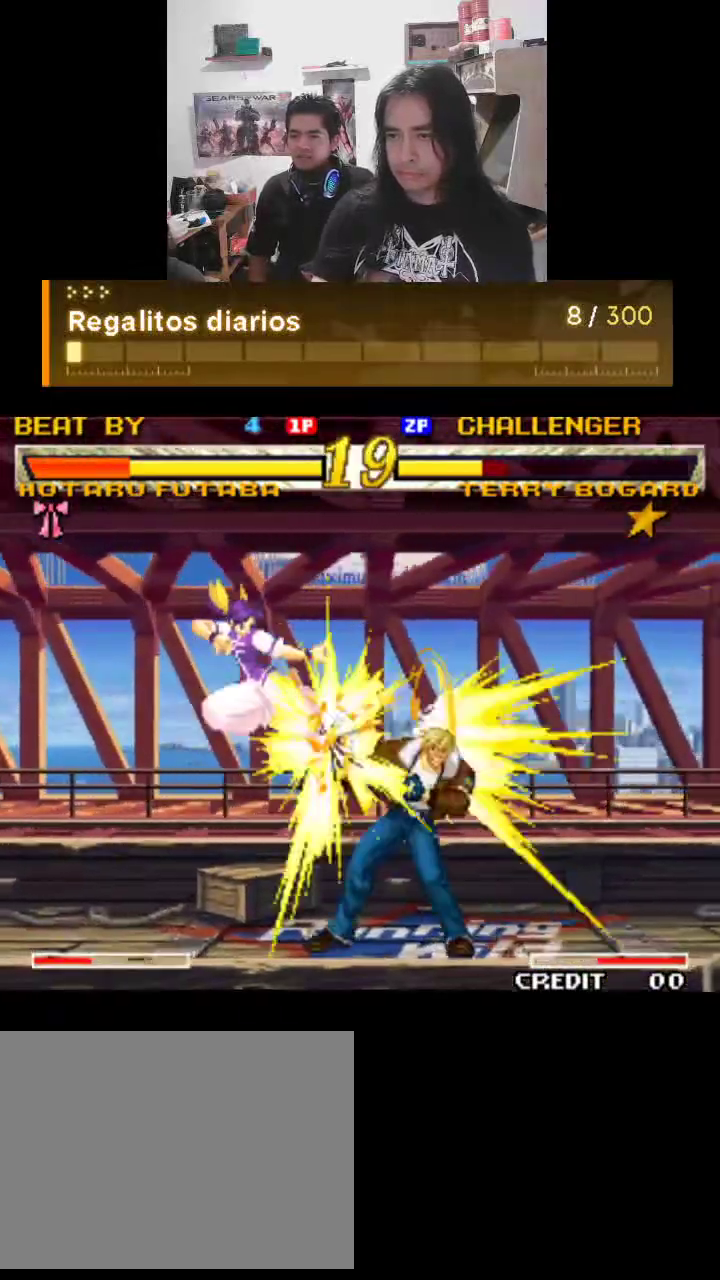
{"buttons": [], "left_stick": "center", "events": []}
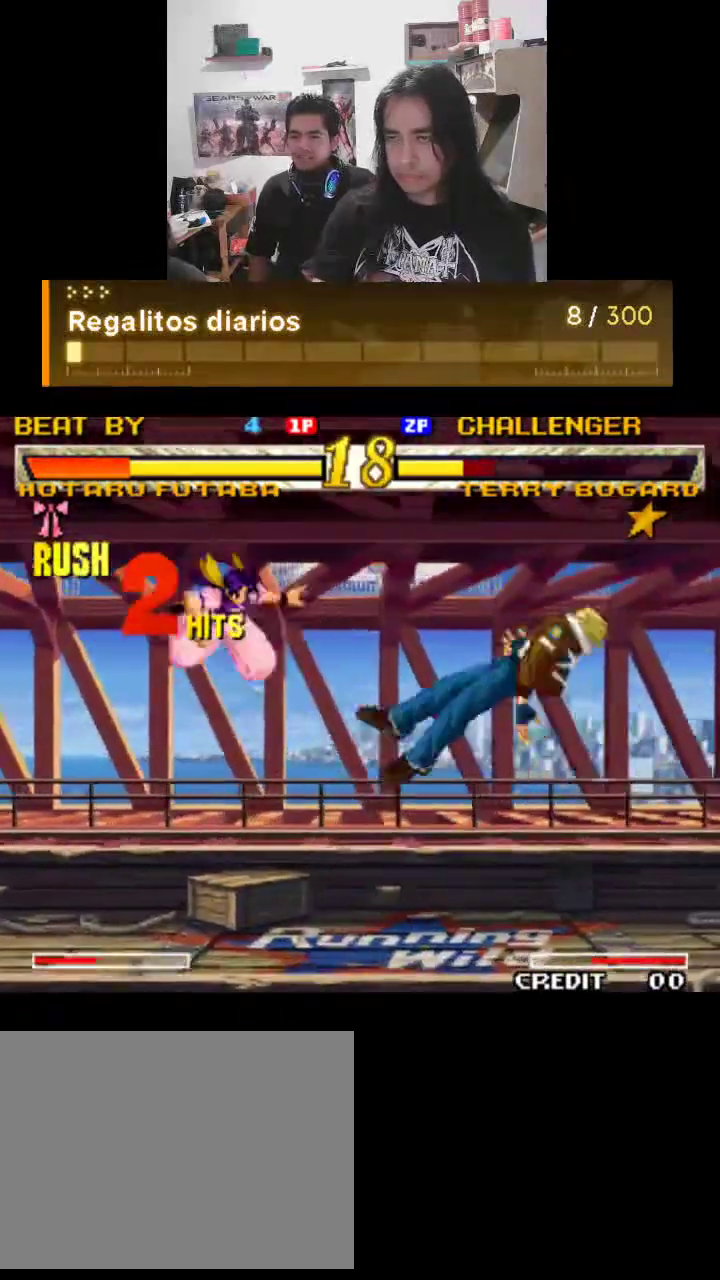
{"buttons": [], "left_stick": "center", "events": []}
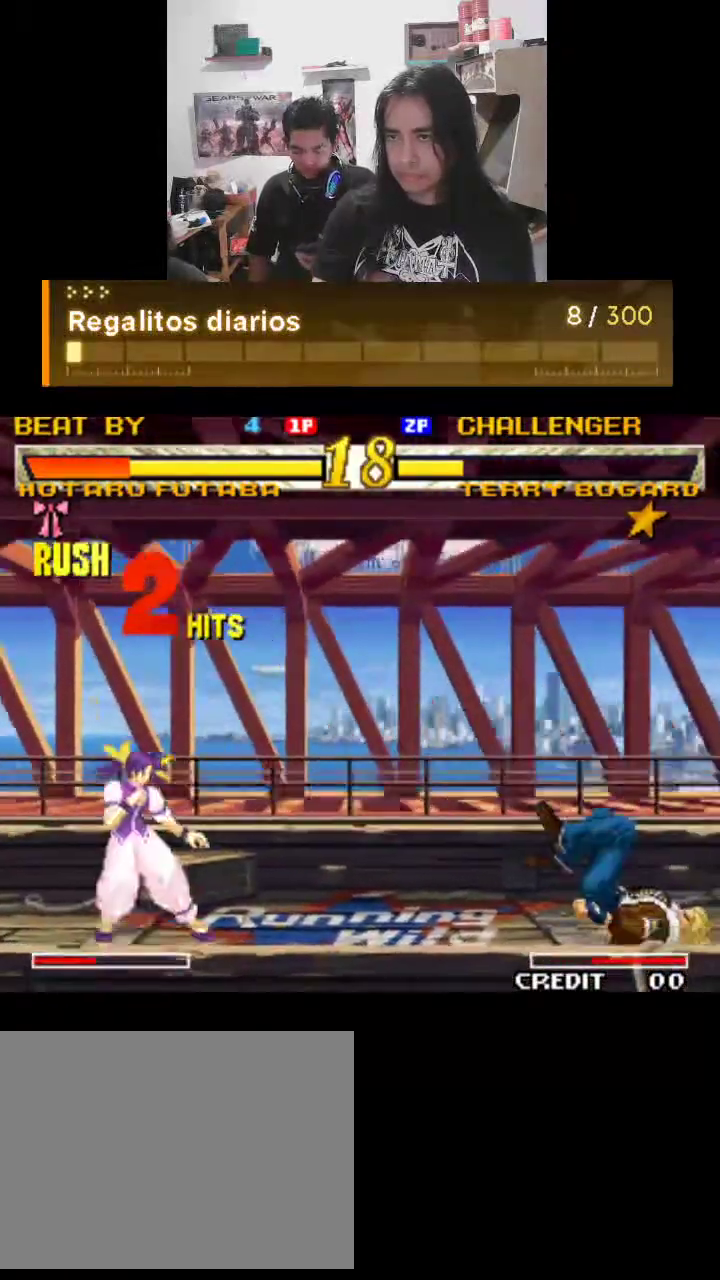
{"buttons": [], "left_stick": "center", "events": []}
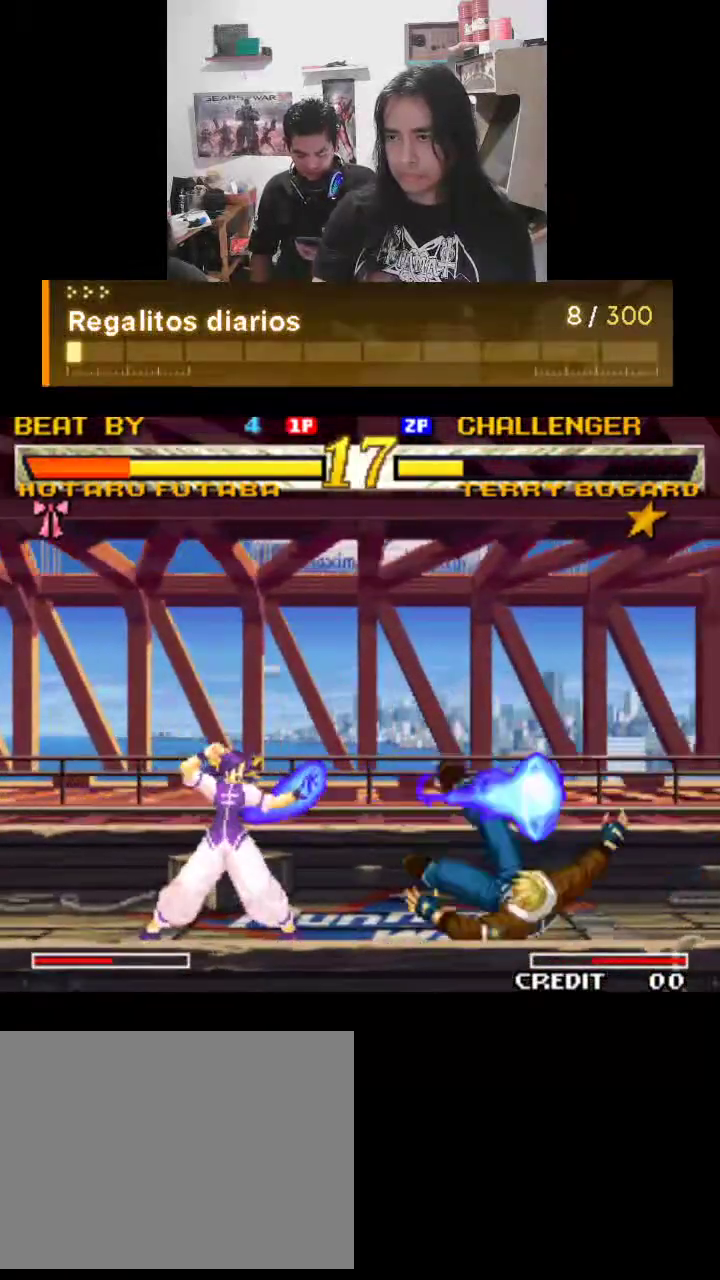
{"buttons": [], "left_stick": "center", "events": []}
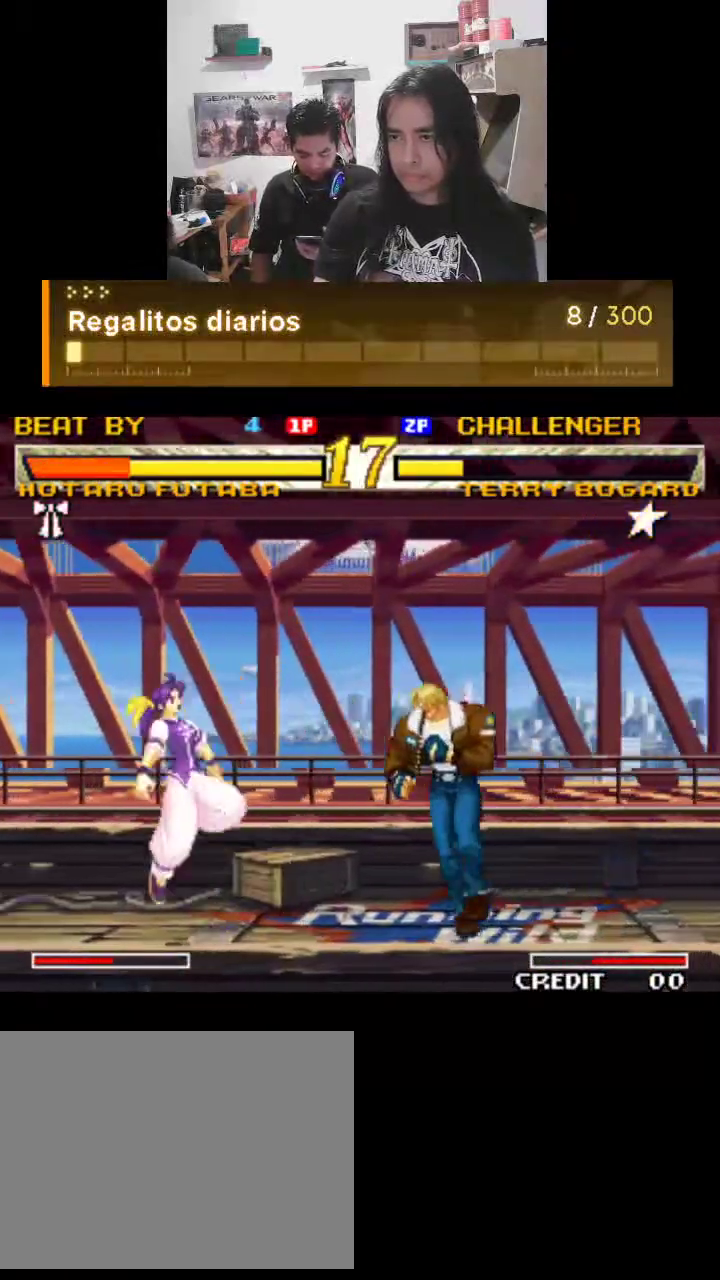
{"buttons": ["TRIANGLE"], "left_stick": "center", "events": [[433, "TRIANGLE", "down"]]}
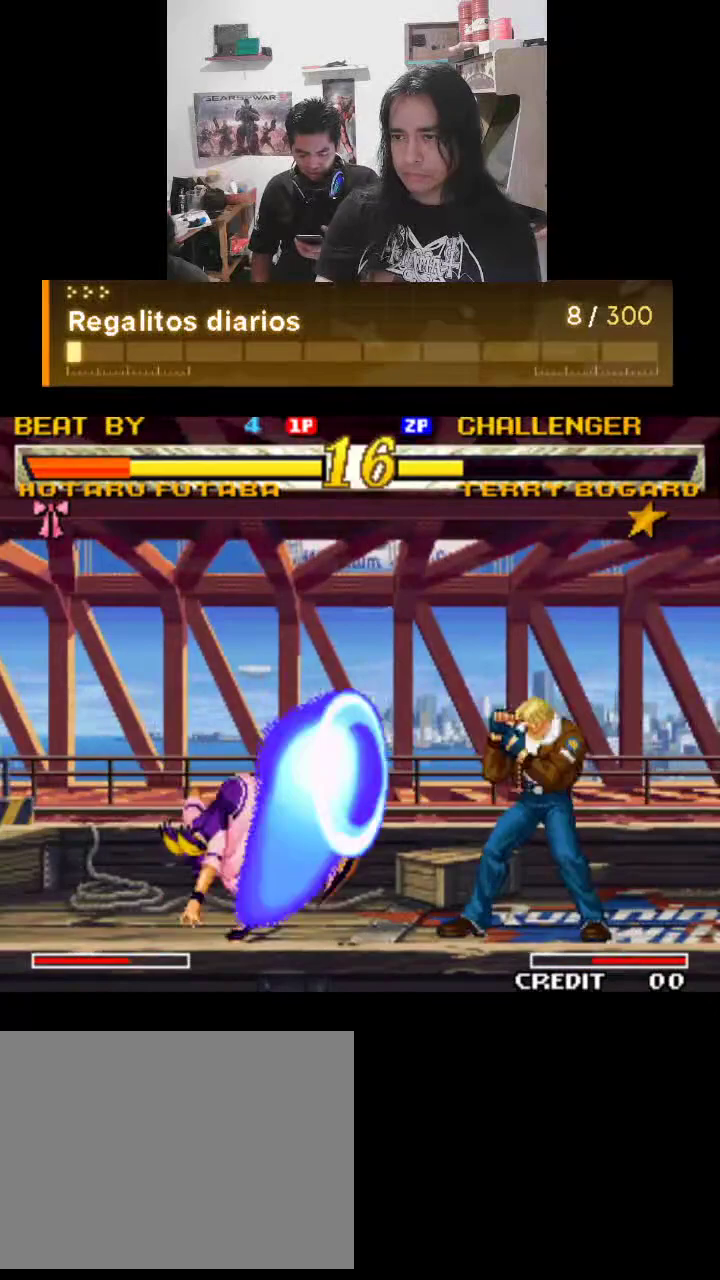
{"buttons": ["TRIANGLE"], "left_stick": "center", "events": []}
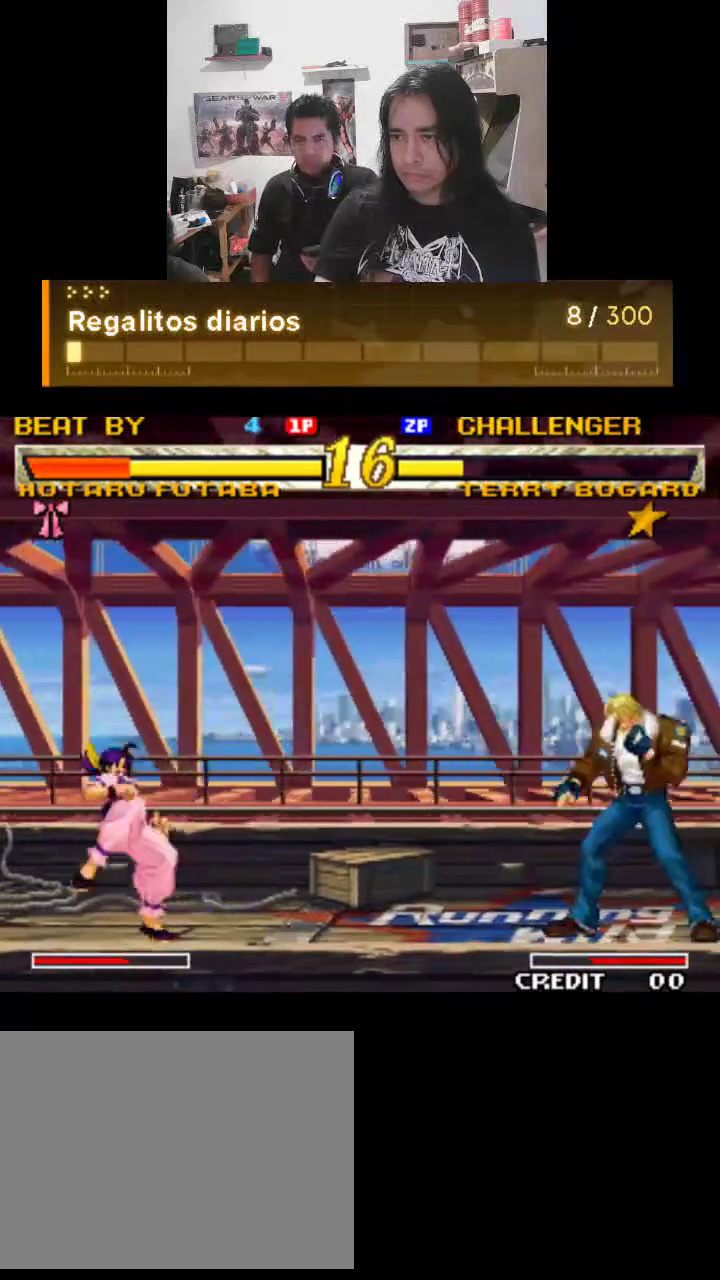
{"buttons": ["TRIANGLE"], "left_stick": "center", "events": []}
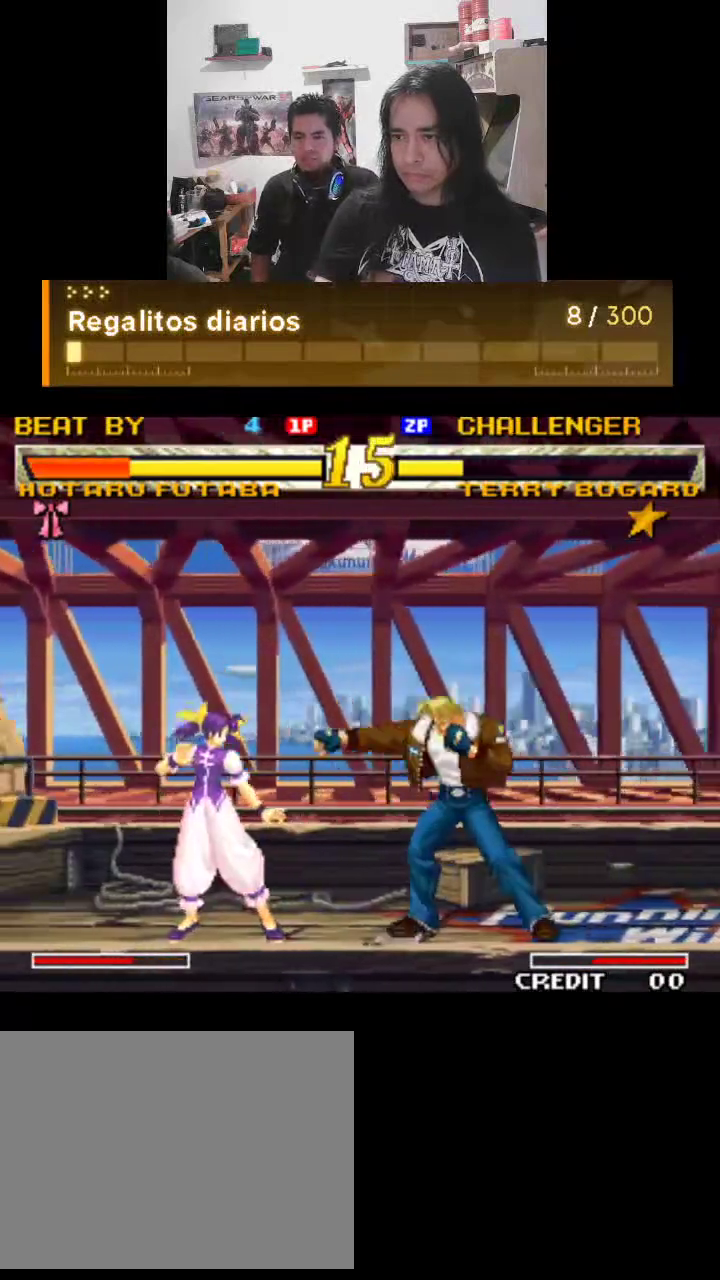
{"buttons": ["TRIANGLE"], "left_stick": "center", "events": []}
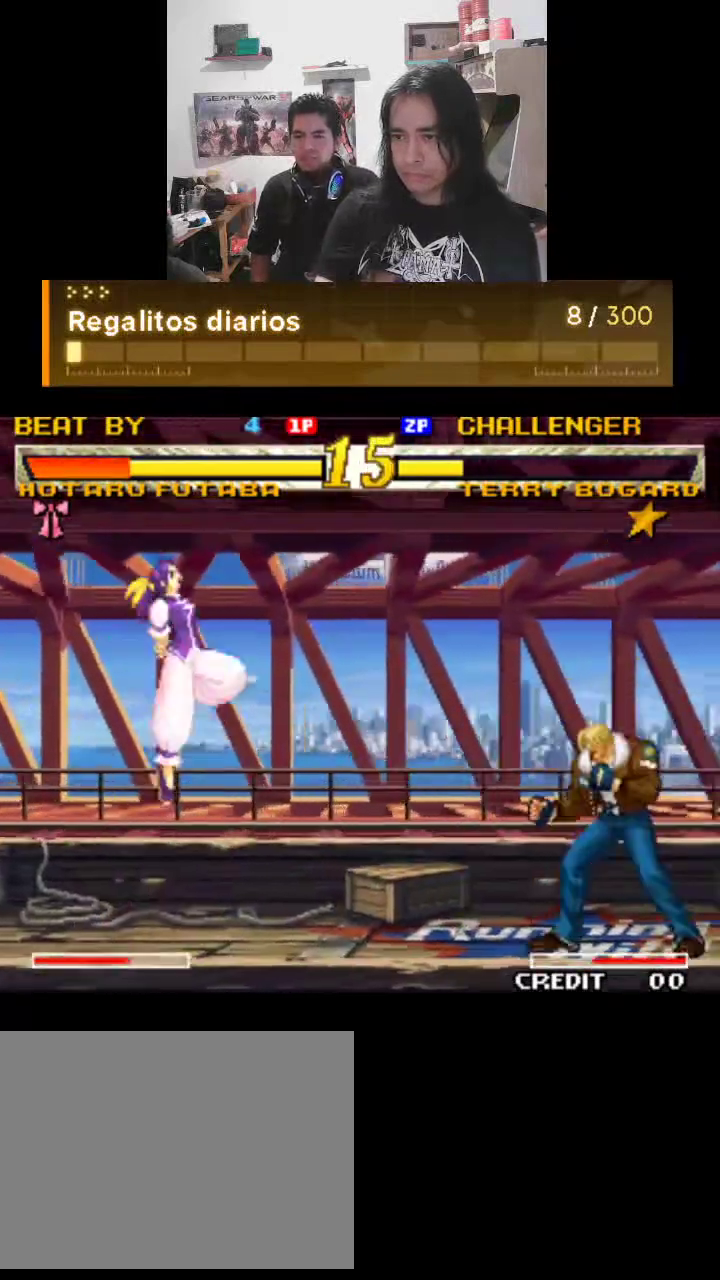
{"buttons": ["TRIANGLE"], "left_stick": "center", "events": []}
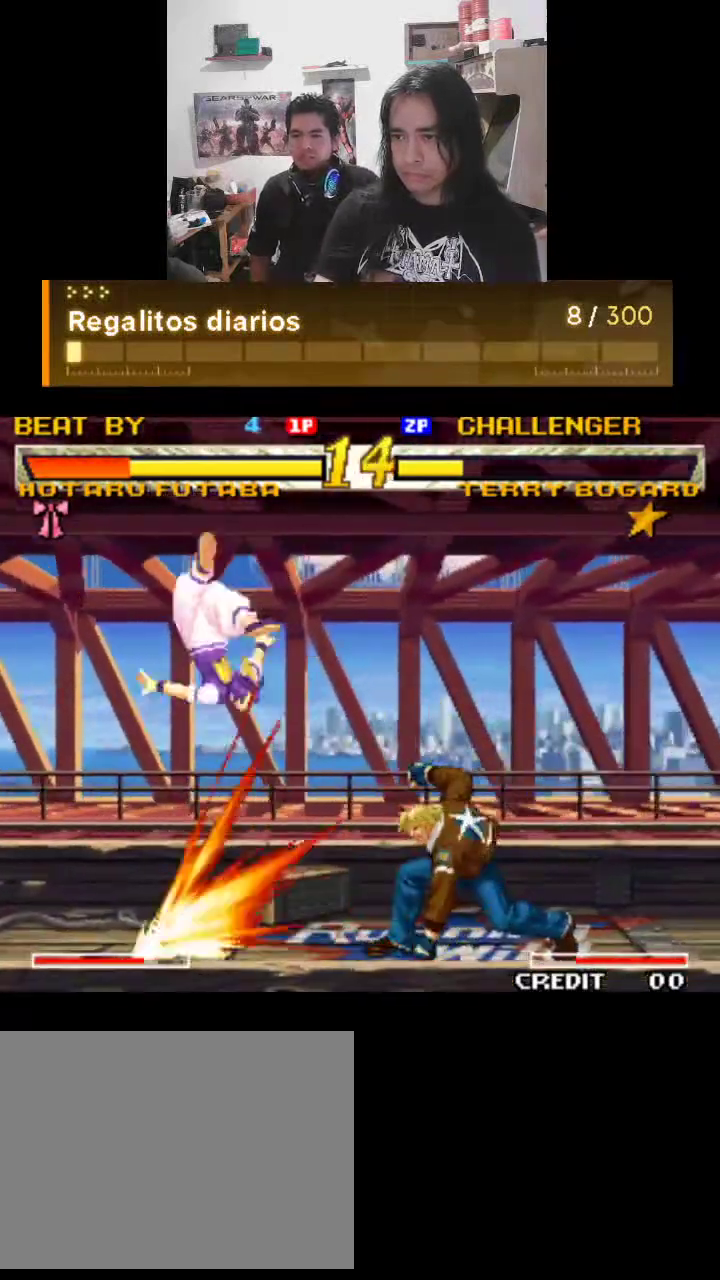
{"buttons": ["TRIANGLE"], "left_stick": "center", "events": []}
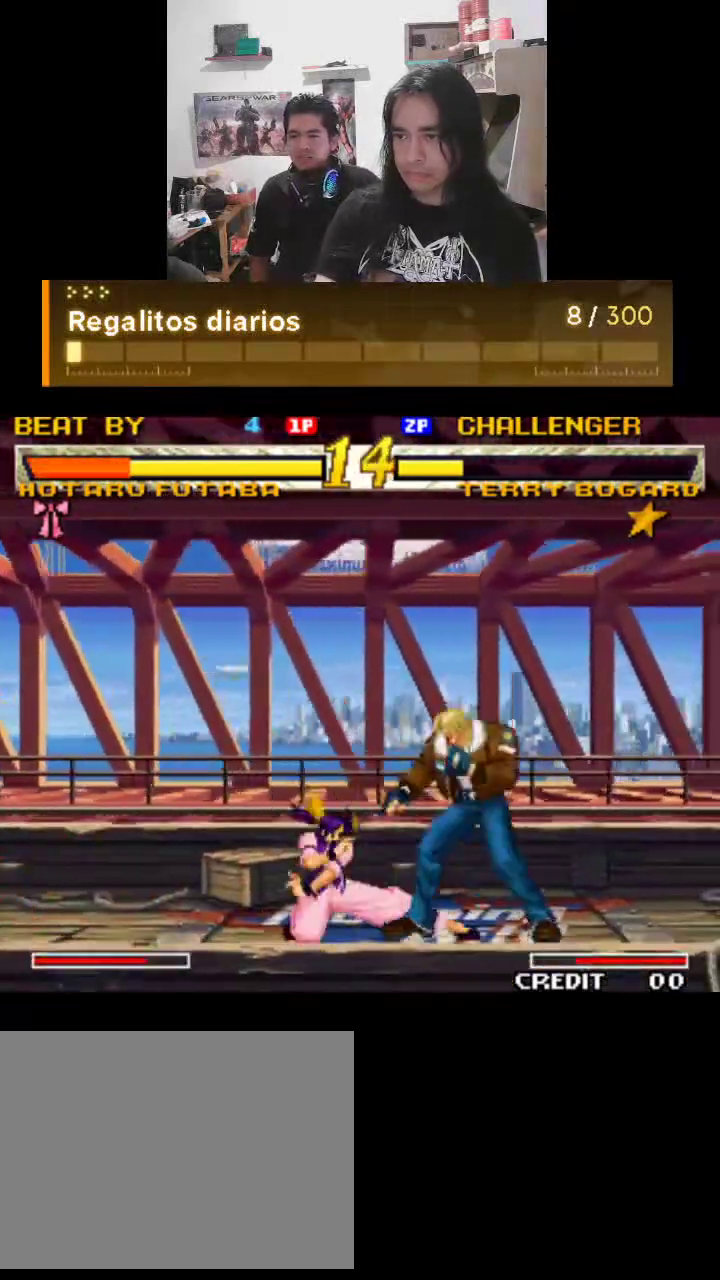
{"buttons": ["TRIANGLE"], "left_stick": "center", "events": []}
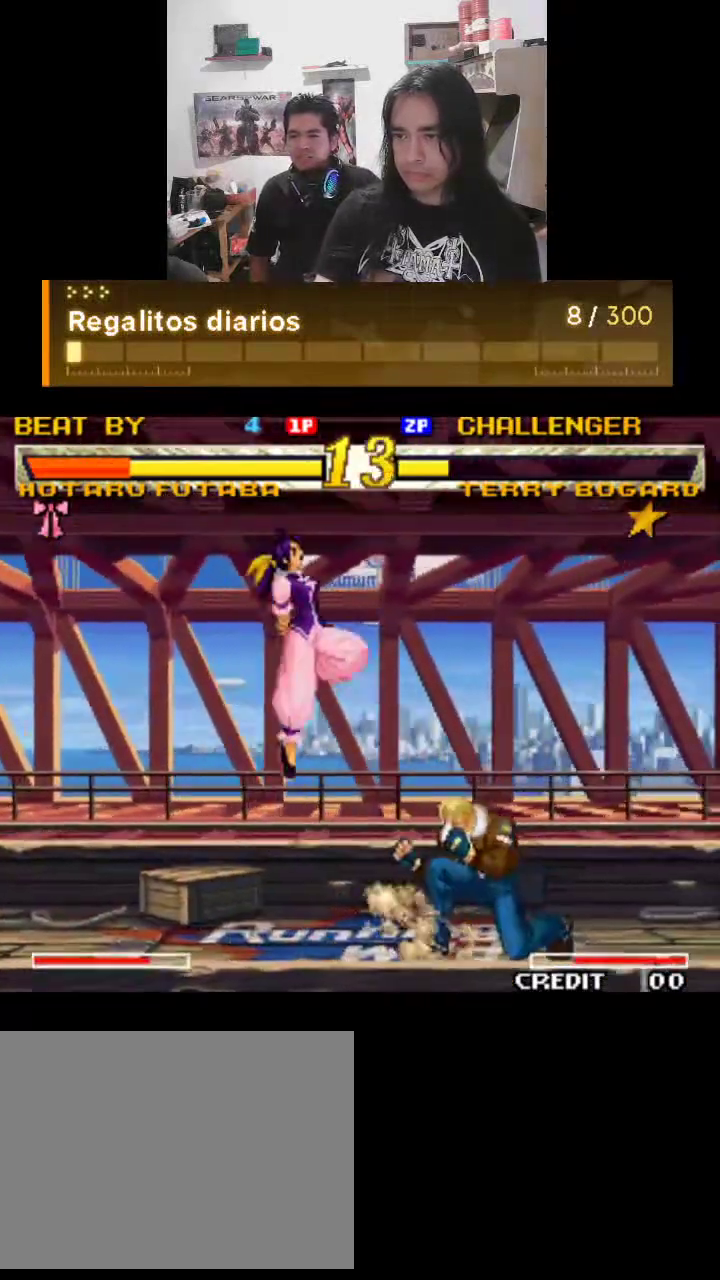
{"buttons": ["TRIANGLE"], "left_stick": "center", "events": []}
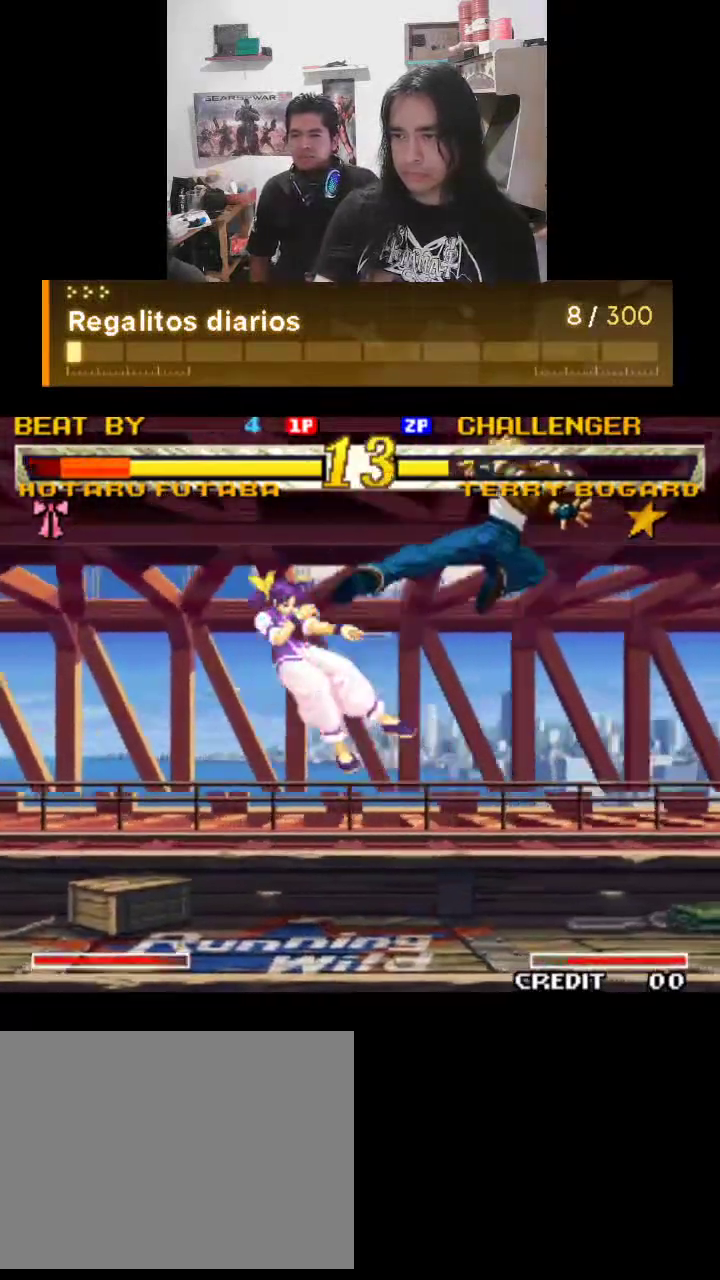
{"buttons": ["TRIANGLE"], "left_stick": "center", "events": []}
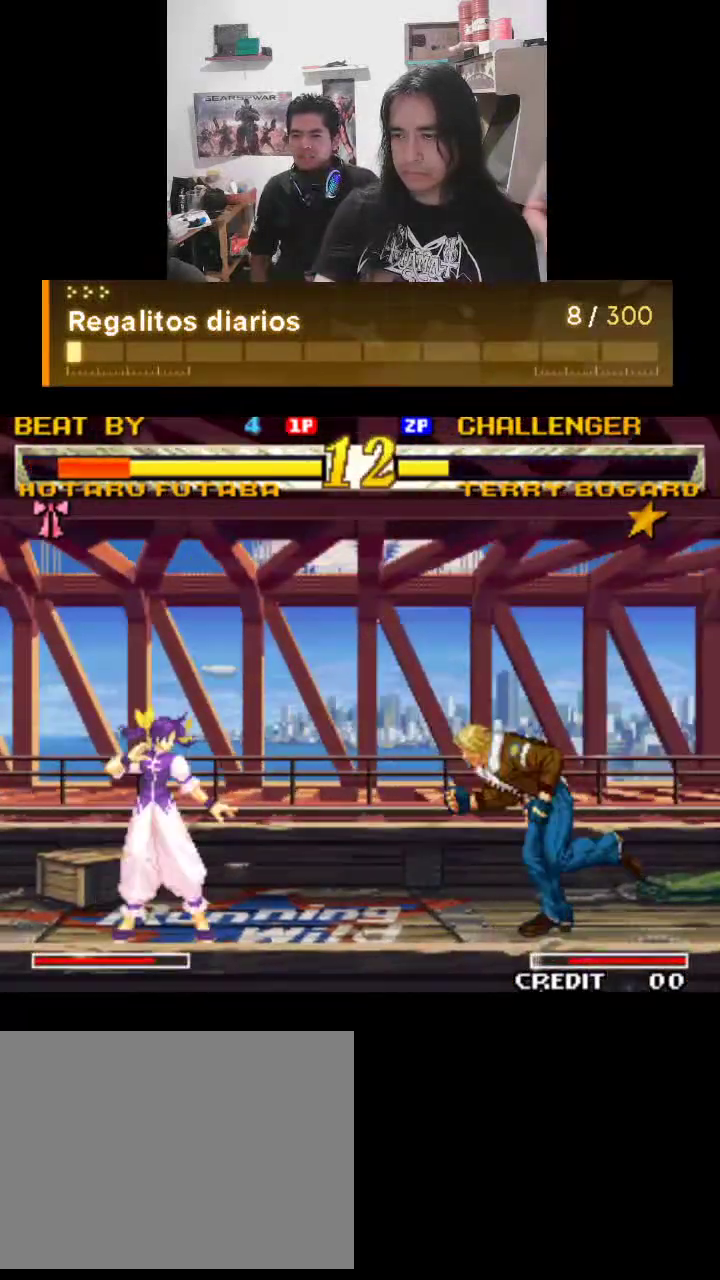
{"buttons": ["TRIANGLE"], "left_stick": "center", "events": []}
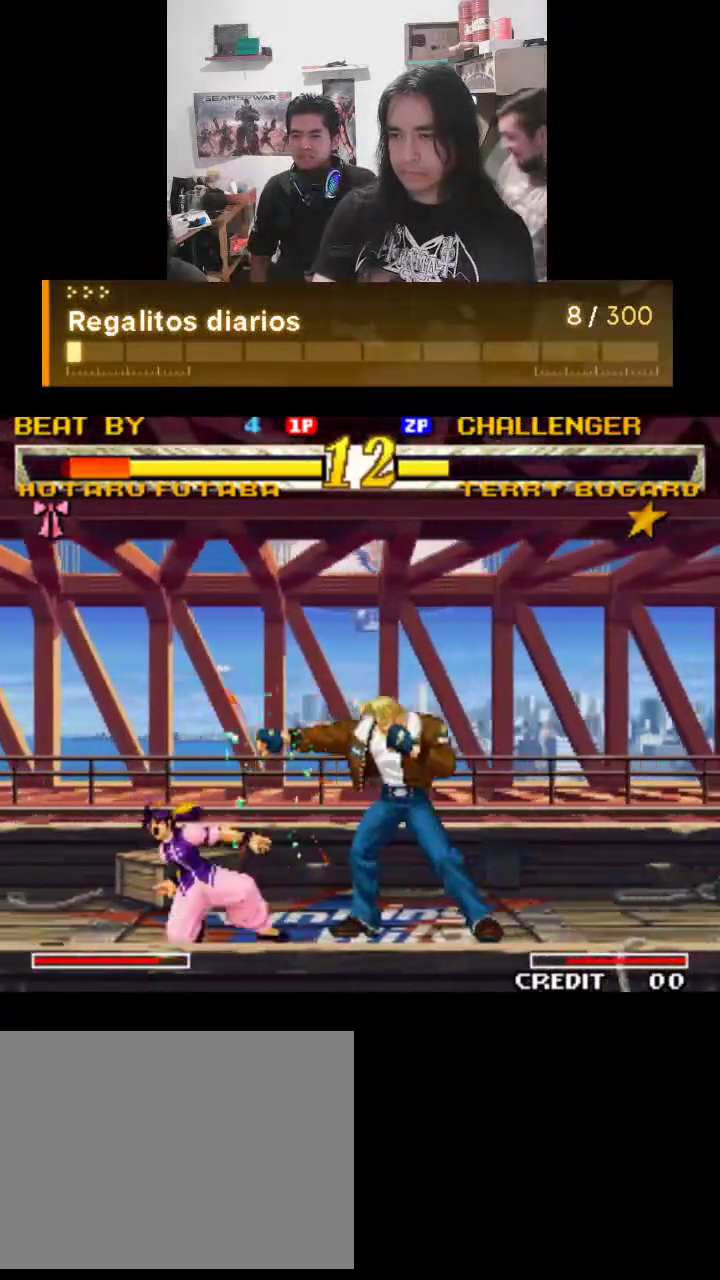
{"buttons": ["TRIANGLE"], "left_stick": "center", "events": []}
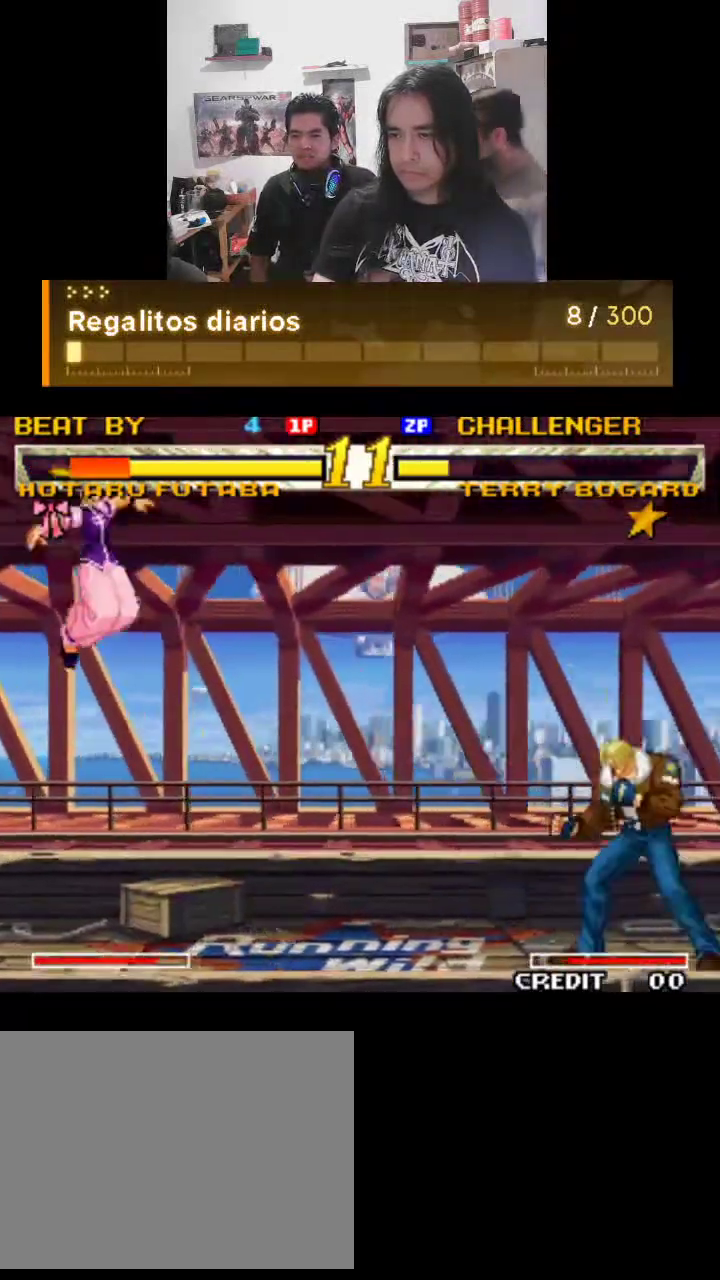
{"buttons": ["TRIANGLE"], "left_stick": "center", "events": []}
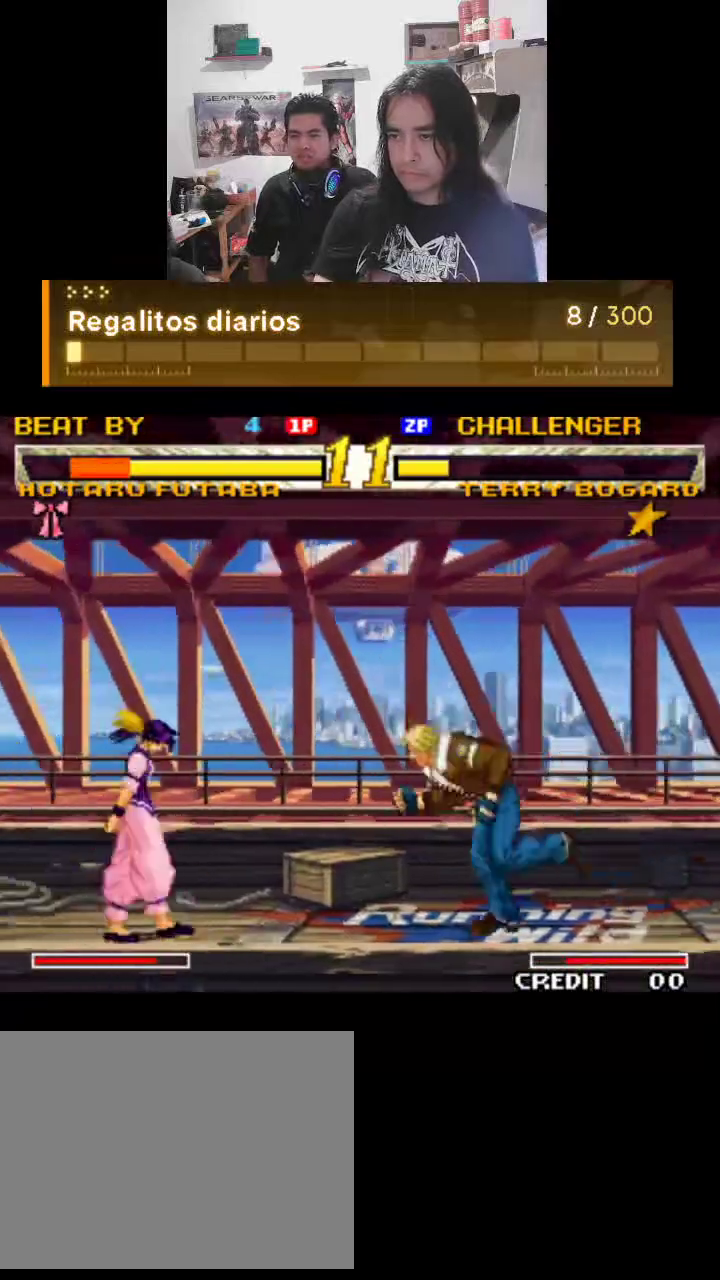
{"buttons": ["TRIANGLE"], "left_stick": "center", "events": []}
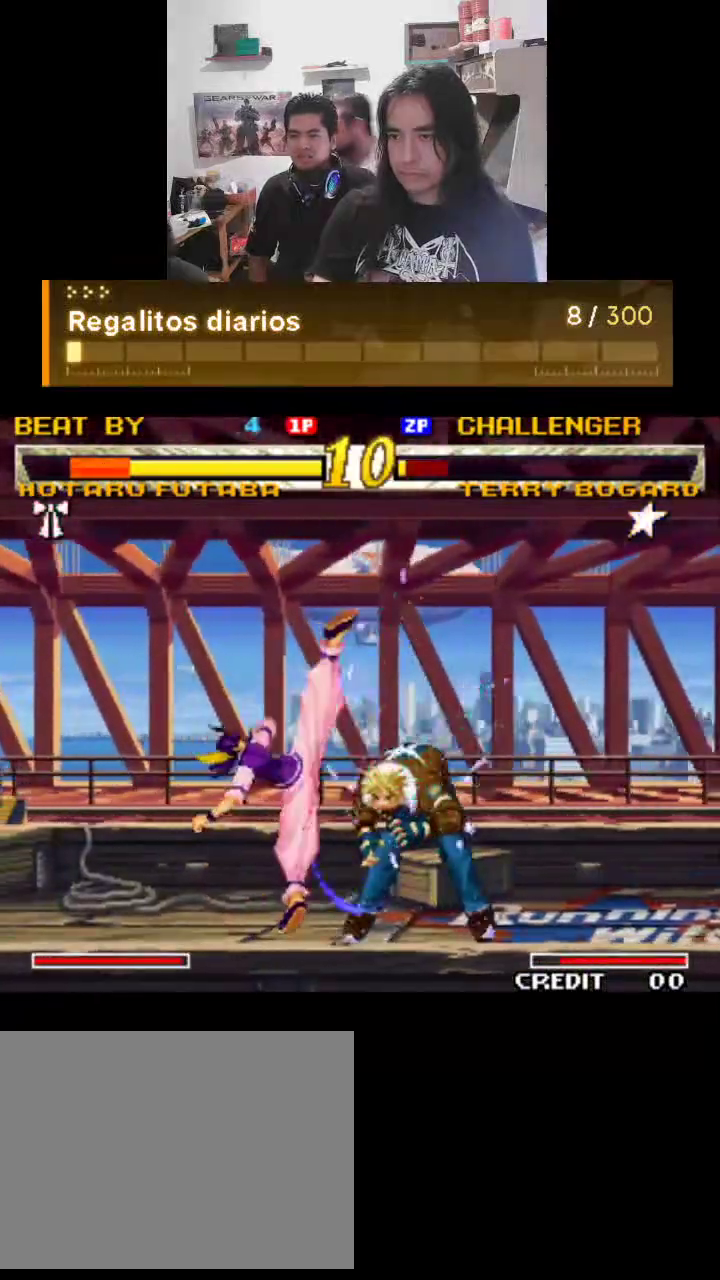
{"buttons": ["TRIANGLE"], "left_stick": "center", "events": []}
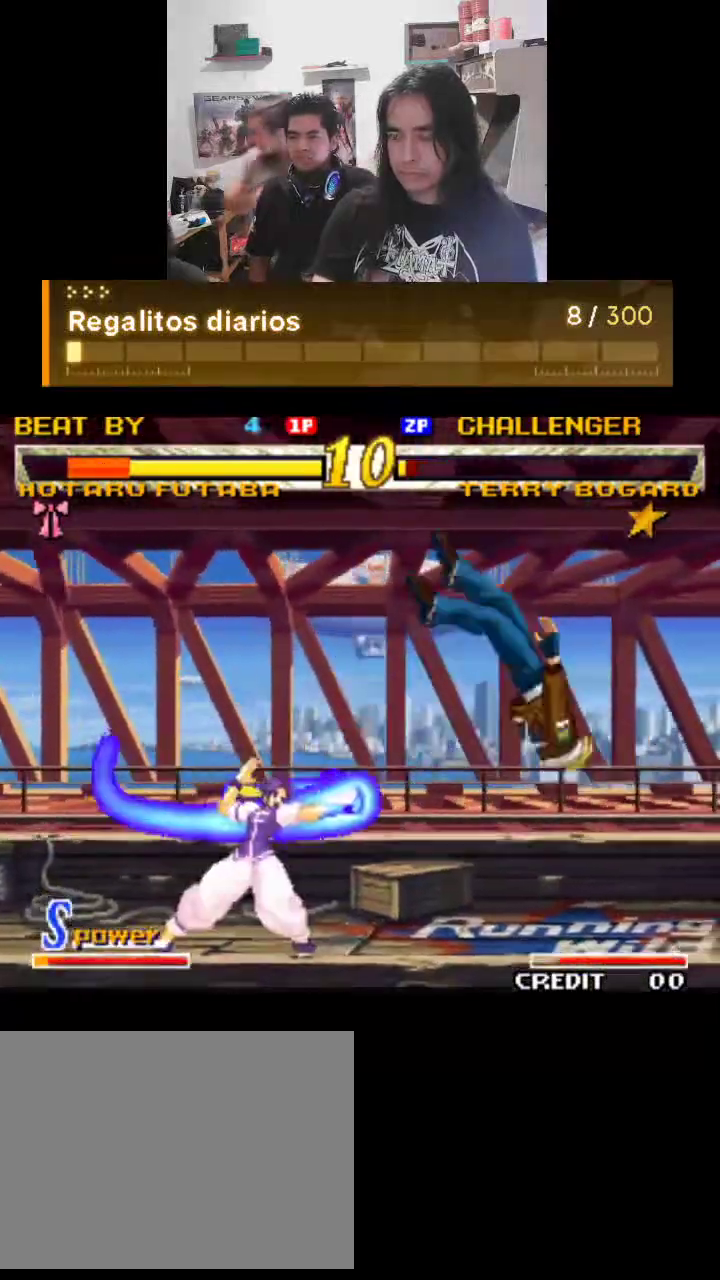
{"buttons": ["TRIANGLE"], "left_stick": "center", "events": []}
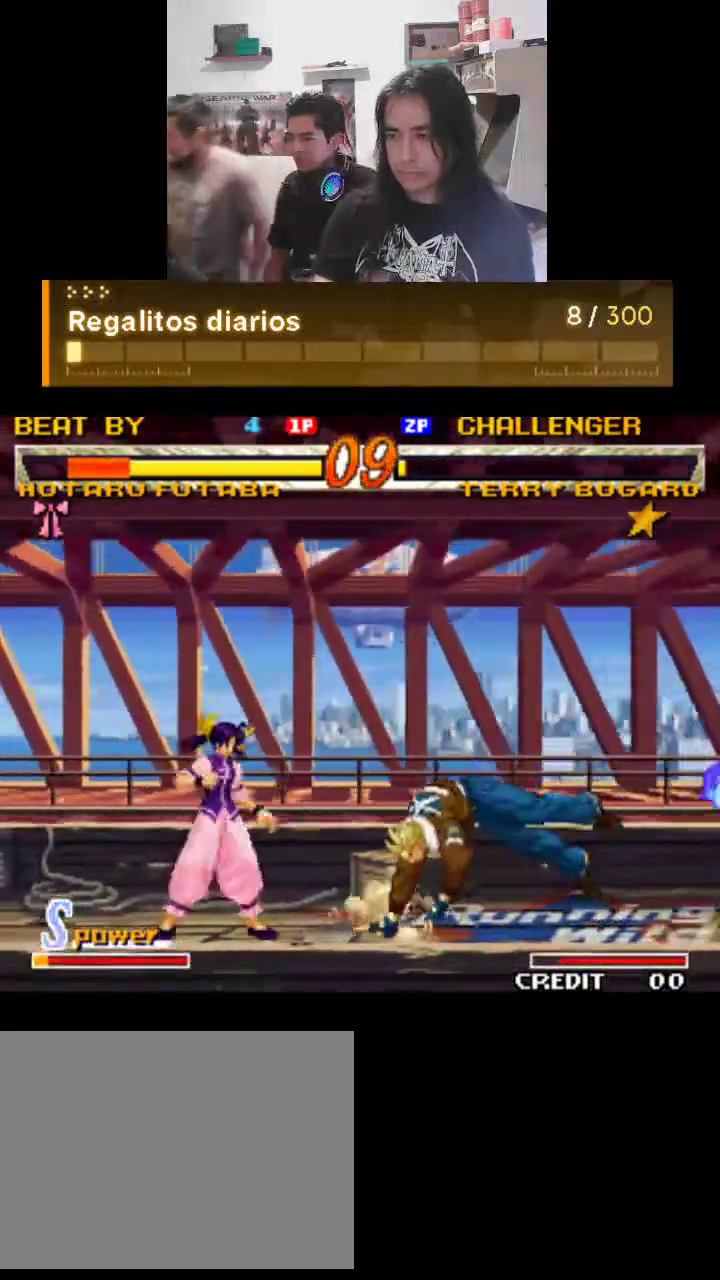
{"buttons": ["TRIANGLE"], "left_stick": "center", "events": []}
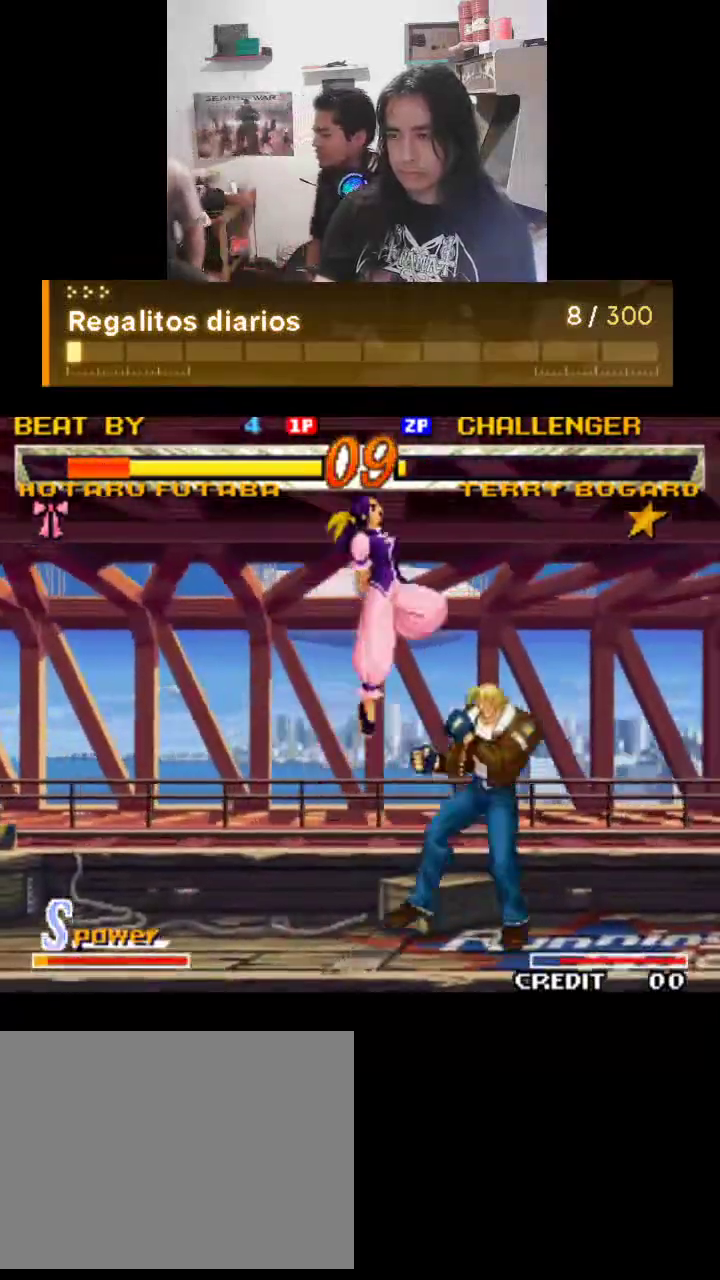
{"buttons": ["TRIANGLE"], "left_stick": "center", "events": []}